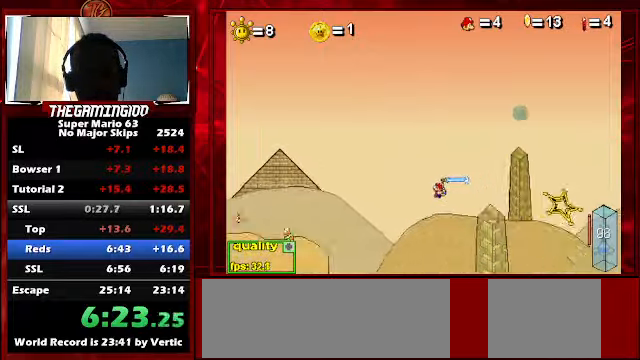
Gameplay with keyboard; each line is a JSON object with the keys held at the frame after it. "events" lists presses ("down") and releases ("up") of "c", "down", "left", "minus", "p", "right", "semicolon", "shift_l", "shift_r", "up", "x" and "z" between this image and that frame as [ms after this image, input, new state], when the widget could be followed in between. No other keys are recorded. Mouse input is not recorded.
{"keys": ["c", "left", "up"], "events": [[233, "up", "up"], [367, "up", "down"]]}
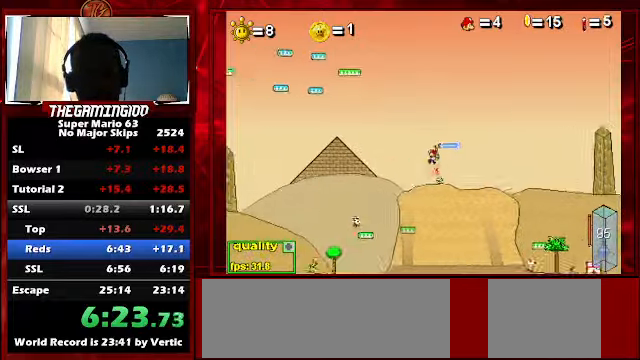
{"keys": ["c", "left", "up"], "events": []}
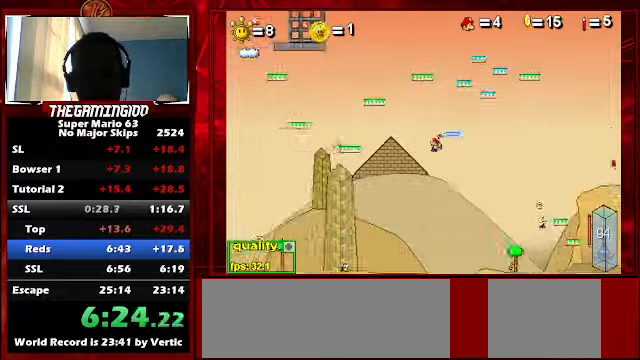
{"keys": ["left"], "events": [[300, "c", "up"], [367, "up", "up"], [400, "shift_l", "down"], [433, "shift_l", "up"]]}
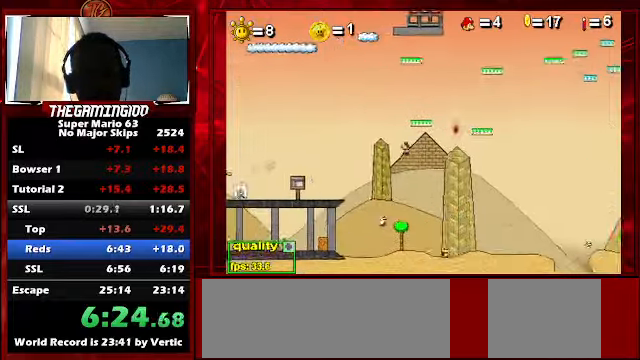
{"keys": ["c", "right"], "events": [[33, "shift_l", "down"], [67, "shift_l", "up"], [167, "shift_l", "down"], [233, "c", "down"], [333, "shift_l", "up"], [467, "left", "up"], [467, "right", "down"]]}
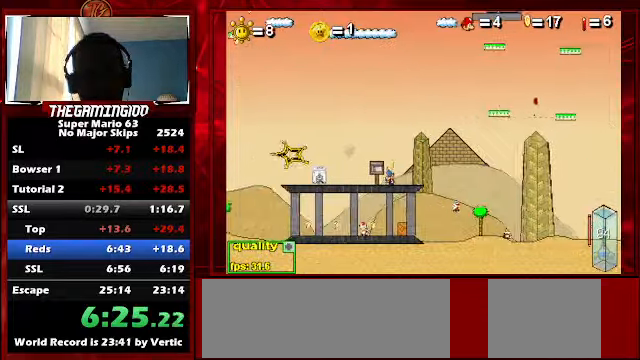
{"keys": ["c", "left", "right"], "events": [[167, "left", "down"], [167, "right", "up"], [467, "right", "down"]]}
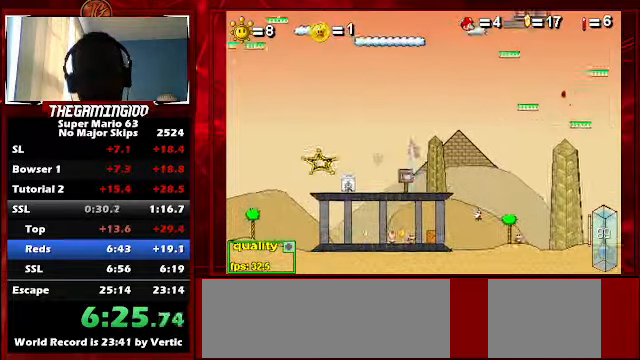
{"keys": ["c", "right", "shift_l"], "events": [[33, "left", "up"], [167, "right", "up"], [200, "left", "down"], [467, "left", "up"], [467, "right", "down"], [500, "shift_l", "down"]]}
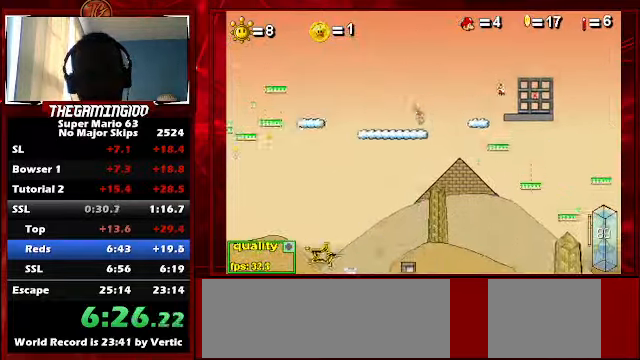
{"keys": ["c"], "events": [[133, "shift_l", "up"], [466, "right", "up"]]}
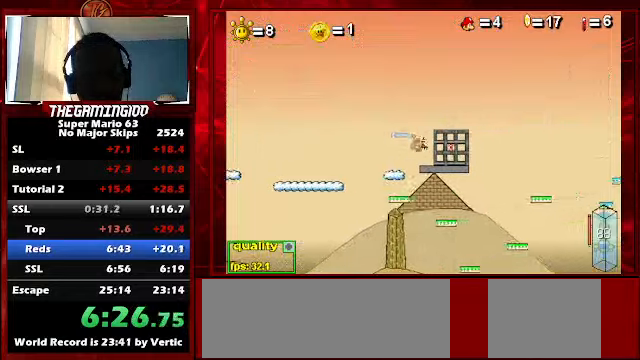
{"keys": ["c", "left"], "events": [[33, "c", "up"], [66, "left", "down"], [266, "c", "down"], [266, "up", "down"], [400, "up", "up"]]}
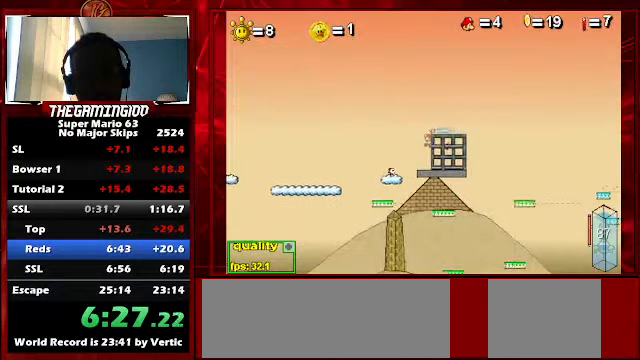
{"keys": ["c", "left"], "events": []}
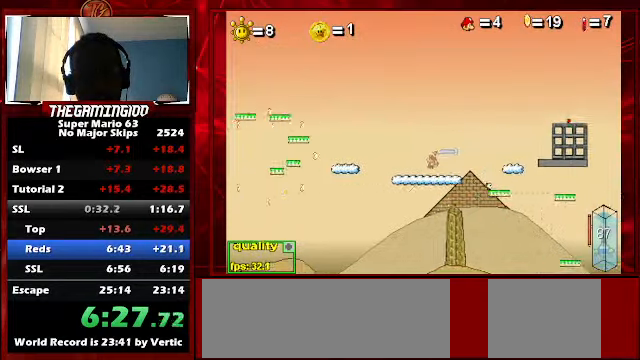
{"keys": ["c", "left", "up"], "events": [[100, "up", "down"]]}
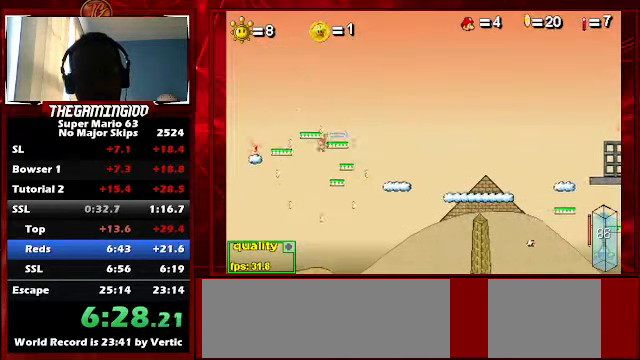
{"keys": ["c", "minus", "right"], "events": [[66, "c", "up"], [66, "up", "up"], [133, "left", "up"], [300, "c", "down"], [300, "minus", "down"], [300, "right", "down"]]}
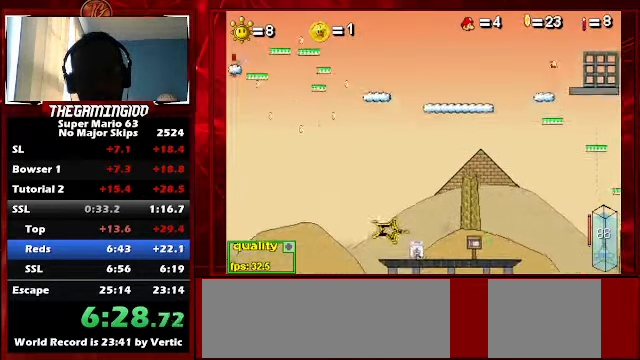
{"keys": [], "events": [[100, "right", "up"], [233, "c", "up"], [233, "minus", "up"]]}
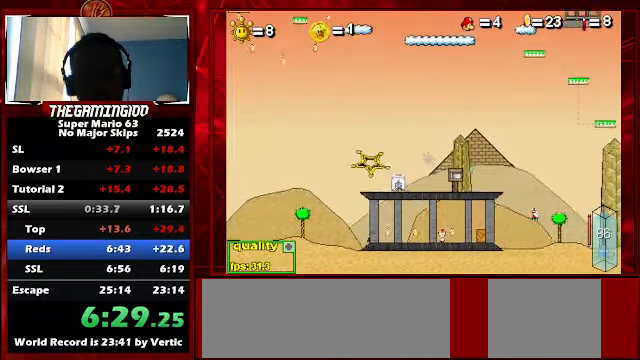
{"keys": [], "events": []}
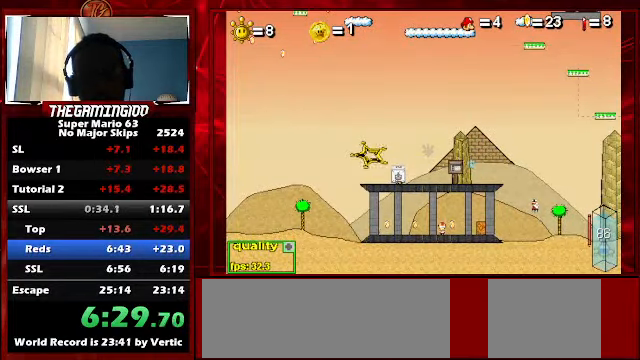
{"keys": [], "events": []}
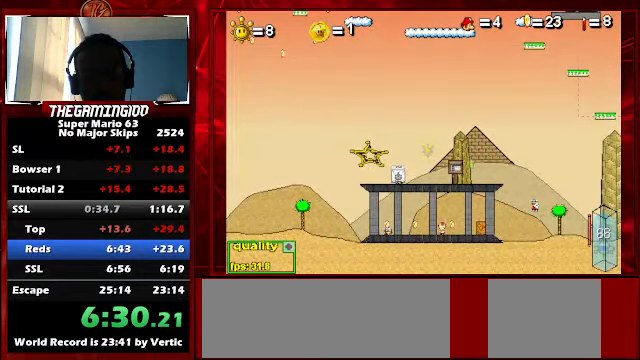
{"keys": [], "events": []}
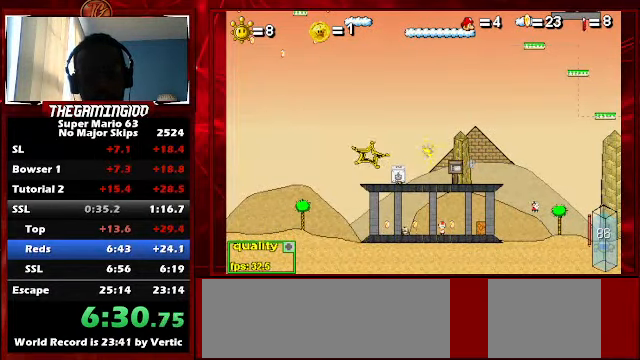
{"keys": [], "events": []}
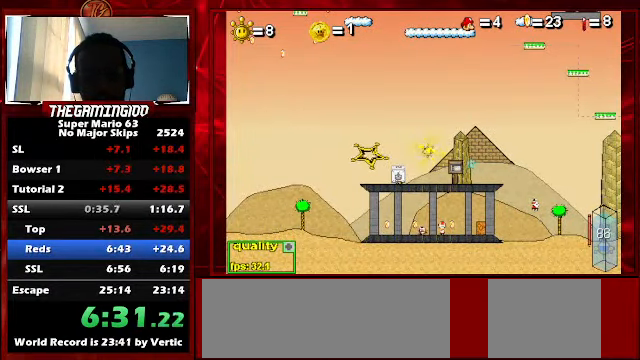
{"keys": [], "events": []}
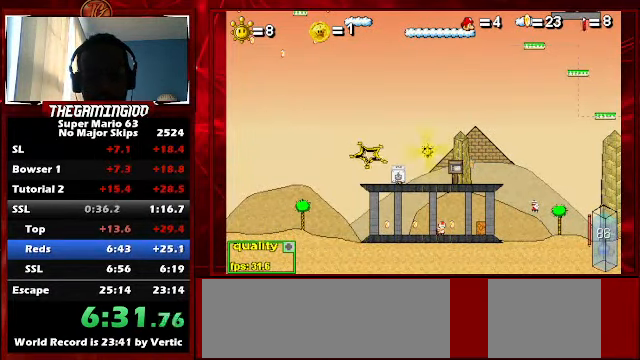
{"keys": [], "events": []}
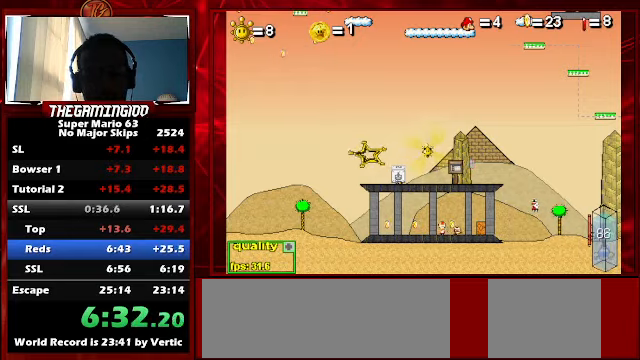
{"keys": [], "events": []}
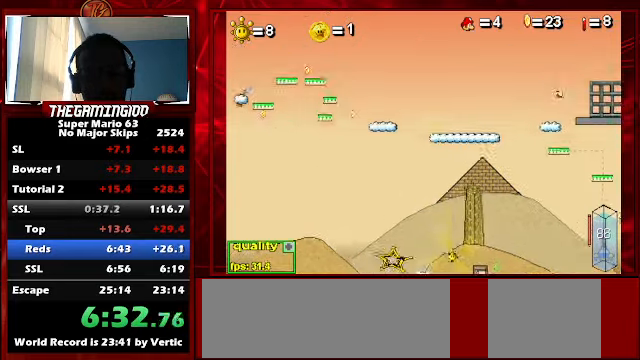
{"keys": ["c", "right"], "events": [[100, "right", "down"], [367, "c", "down"]]}
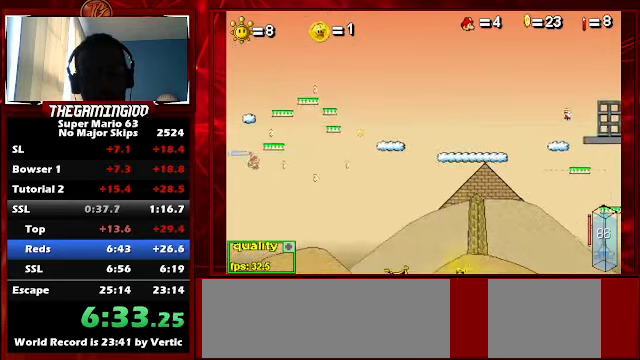
{"keys": ["c", "right", "shift_l", "up"], "events": [[267, "shift_l", "down"], [267, "up", "down"], [300, "shift_l", "up"], [367, "shift_l", "down"]]}
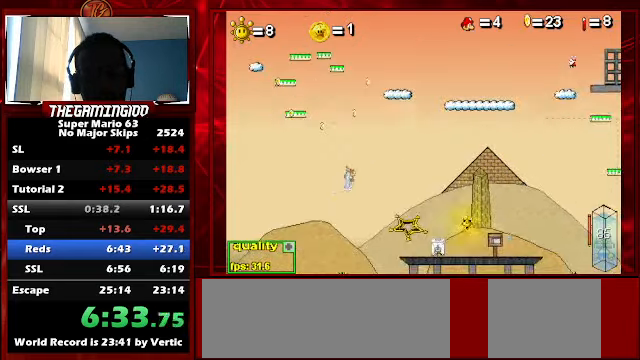
{"keys": [], "events": [[34, "shift_l", "up"], [100, "up", "up"], [167, "c", "up"], [434, "right", "up"]]}
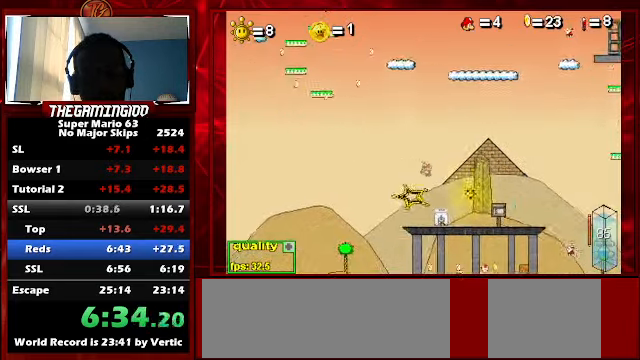
{"keys": [], "events": [[100, "left", "down"], [367, "left", "up"]]}
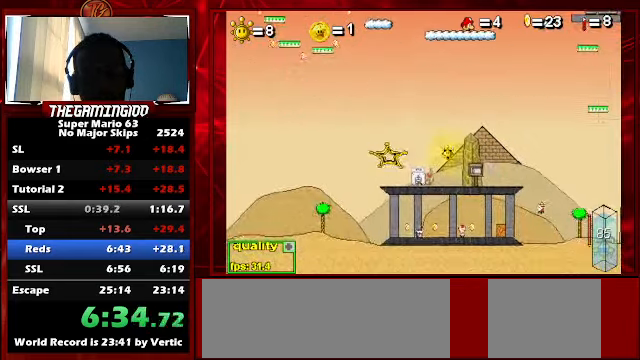
{"keys": [], "events": [[134, "up", "down"], [234, "up", "up"], [400, "left", "down"], [467, "left", "up"]]}
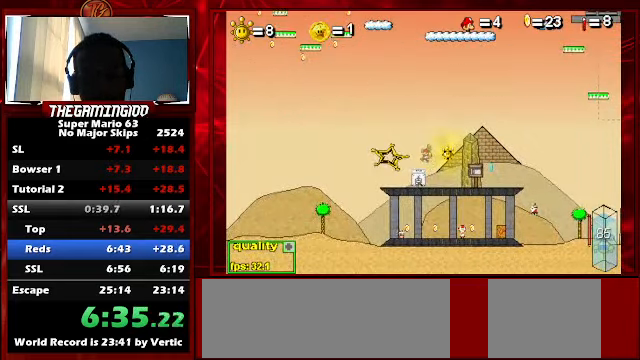
{"keys": ["right"], "events": [[400, "right", "down"]]}
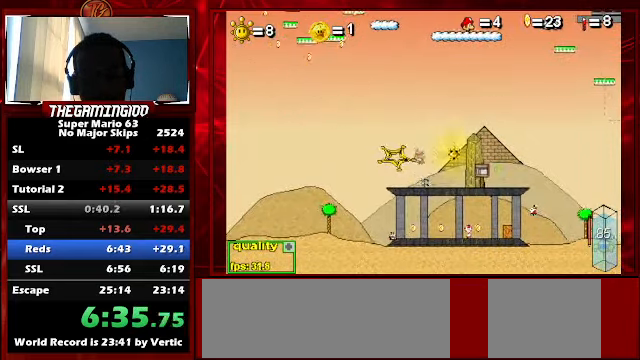
{"keys": [], "events": [[34, "right", "up"], [167, "left", "down"], [234, "left", "up"], [367, "up", "down"], [467, "up", "up"]]}
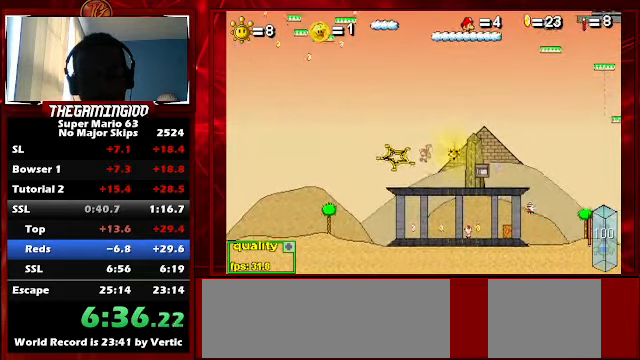
{"keys": ["right"], "events": [[434, "right", "down"]]}
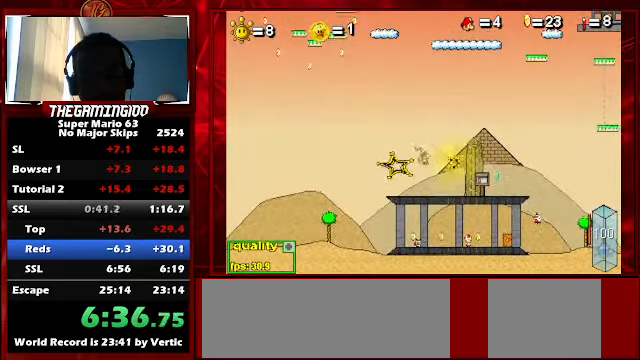
{"keys": ["p", "right", "up"], "events": [[400, "up", "down"], [500, "p", "down"]]}
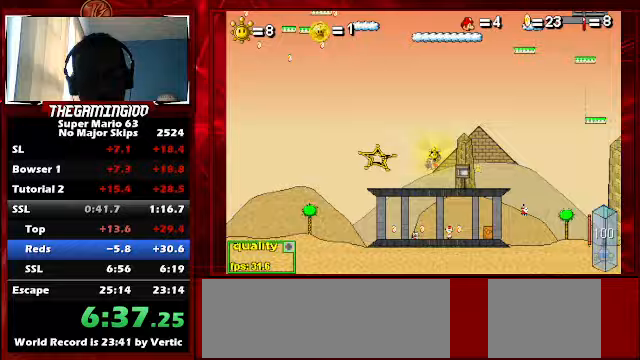
{"keys": ["p", "right", "up"], "events": [[200, "p", "up"], [267, "down", "down"], [267, "p", "down"], [400, "down", "up"], [400, "p", "up"], [500, "p", "down"]]}
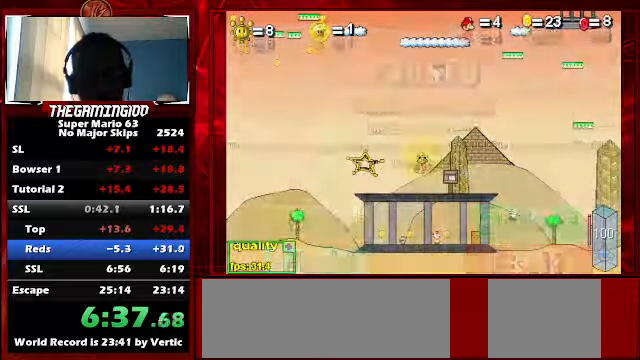
{"keys": ["right", "up"], "events": [[200, "p", "up"], [333, "p", "down"], [467, "p", "up"]]}